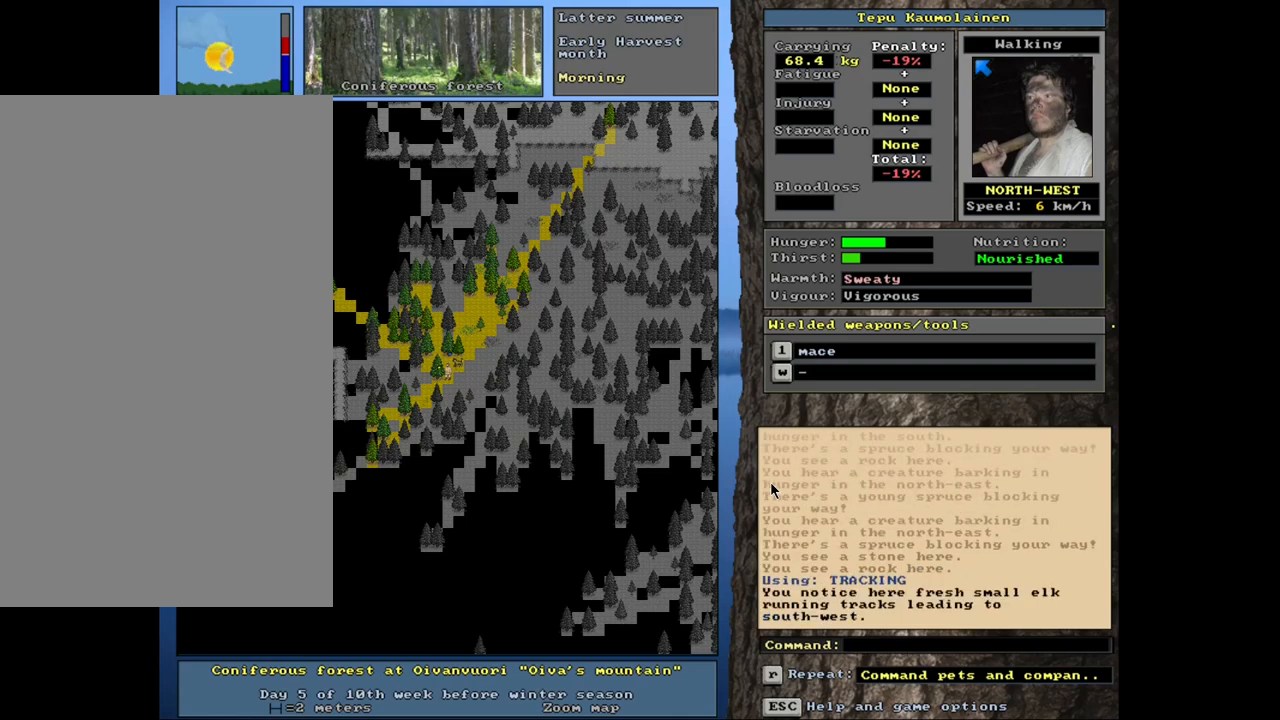
Gameplay with keyboard and mouse; each line is a JSON object with the keys and mouse buttons held at the frame after it. "events" lists presses ("down") and releases ("up") of ".", "/", "0", "1", "2", "3", "4", "5", "6", "8", "9", "a", "alt_l", "alt_r", "b", "backslash", "backspace", "c", "caps_lock", "comma", "ctrl_l", "ctrl_r", "d", "down", "e", "equals", "escape", "f", "f1", "f10", "f11", "f12", "f2", "f3", "f4", "f5", "f6", "f7", "f8", "f9", "g", "h", "i", "k", "l", "lbracket", "left", "minus", "n", "num0", "num1", "num2", "num3", "num4", "num5", "num6", "num7", "num8", "num9", "o", "p", "q", "quote", "r", "rbracket", "return", "right", "s", "semicolon", "shift_l", "shift_r", "space", "super_l", "super_r", "t", "tab", "tilde", "up", "v", "w", "x", "y", "z", "mouse_left", "mouse_wheel", "mouse_right", "mouse_mb4" and "mouse_mb5" between this image and that frame as [ms after this image, input, new state], when the widget could be followed in between. "mouse_left", "mouse_wheel", "mouse_right", "mouse_mb4", "mouse_mb5" = the "left", "wheel", "right", "mb4", "mb5" buttons of the "mouse" list. No other keys are recorded. "wheel" means that the mouse wheel is clicked or scrolled. Mouse movement is not recorded. Not read: 7 j m u.
{"keys": [], "mouse": [], "events": []}
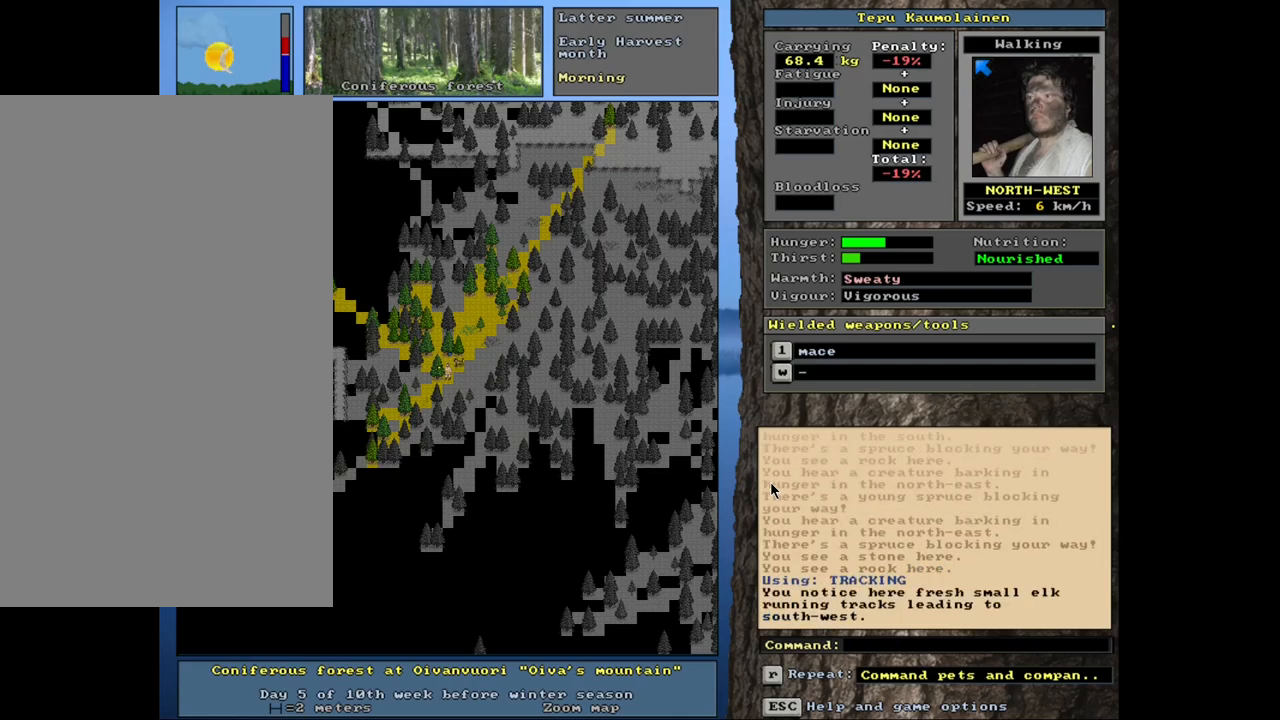
{"keys": ["num4"], "mouse": [], "events": [[484, "num4", "down"]]}
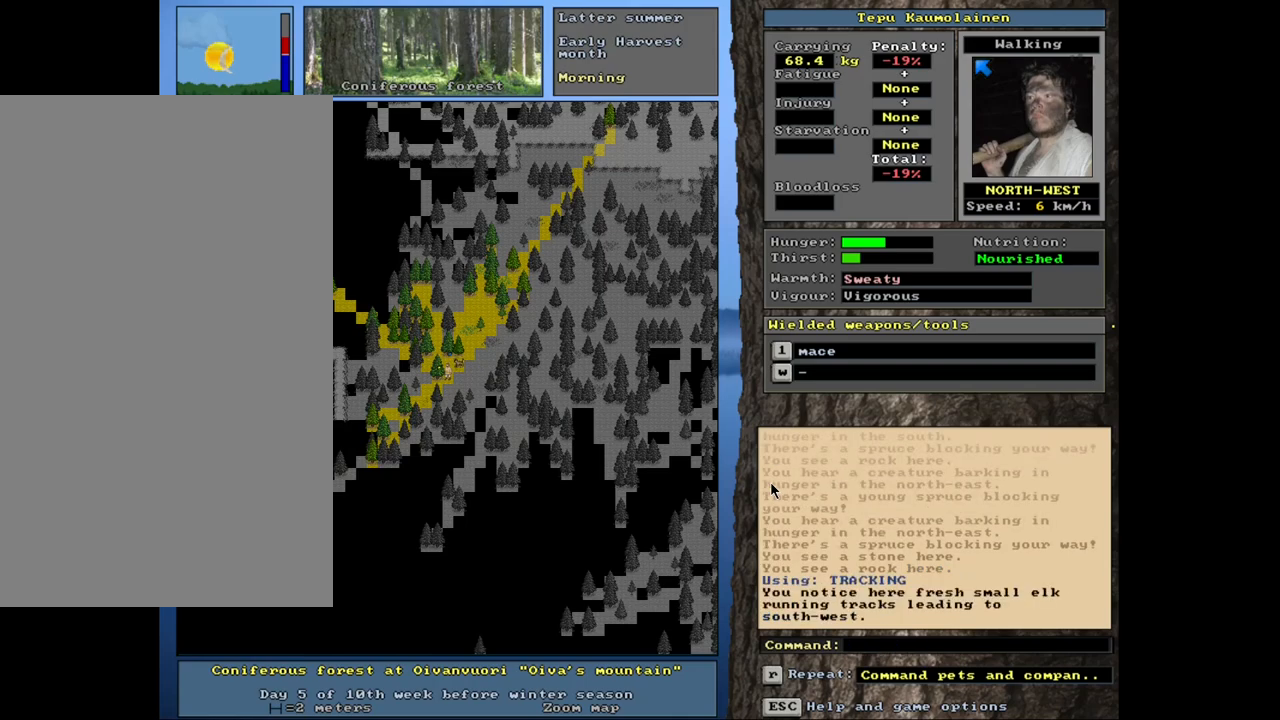
{"keys": ["ctrl_l"], "mouse": [], "events": [[67, "ctrl_l", "down"], [67, "num4", "up"], [217, "num1", "down"], [334, "num1", "up"]]}
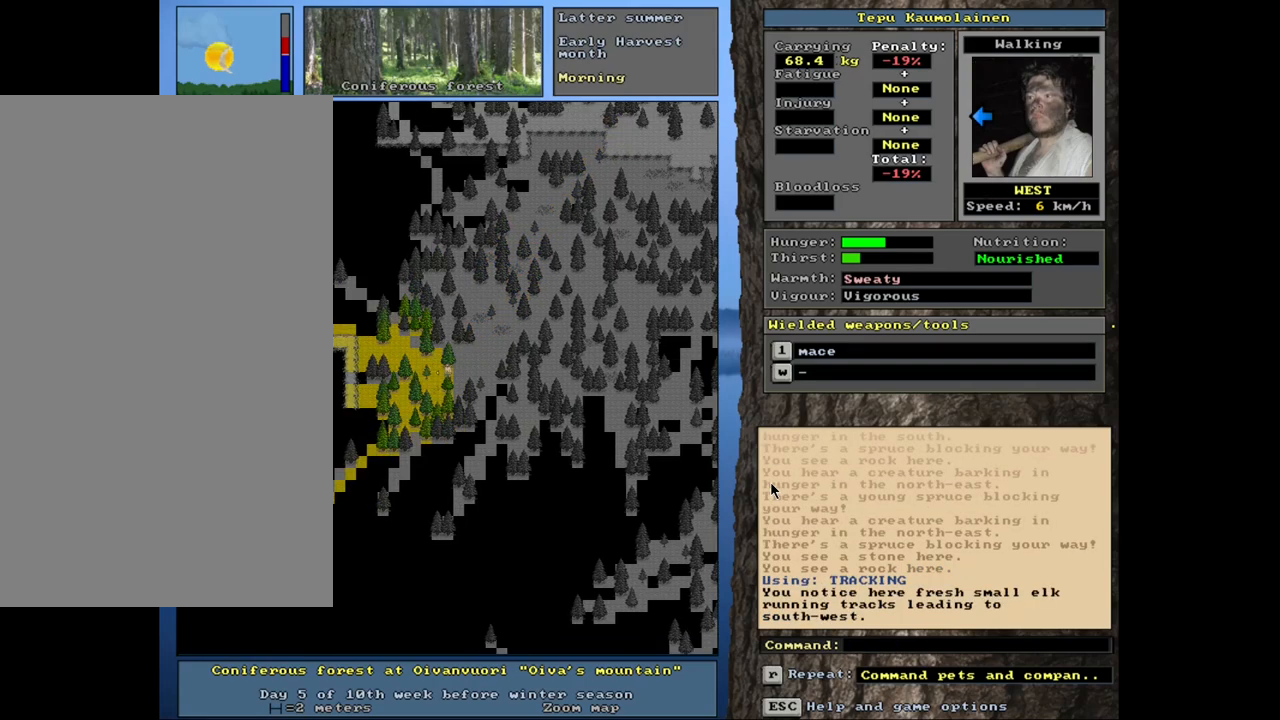
{"keys": ["ctrl_l"], "mouse": [], "events": [[217, "num7", "down"], [317, "num7", "up"]]}
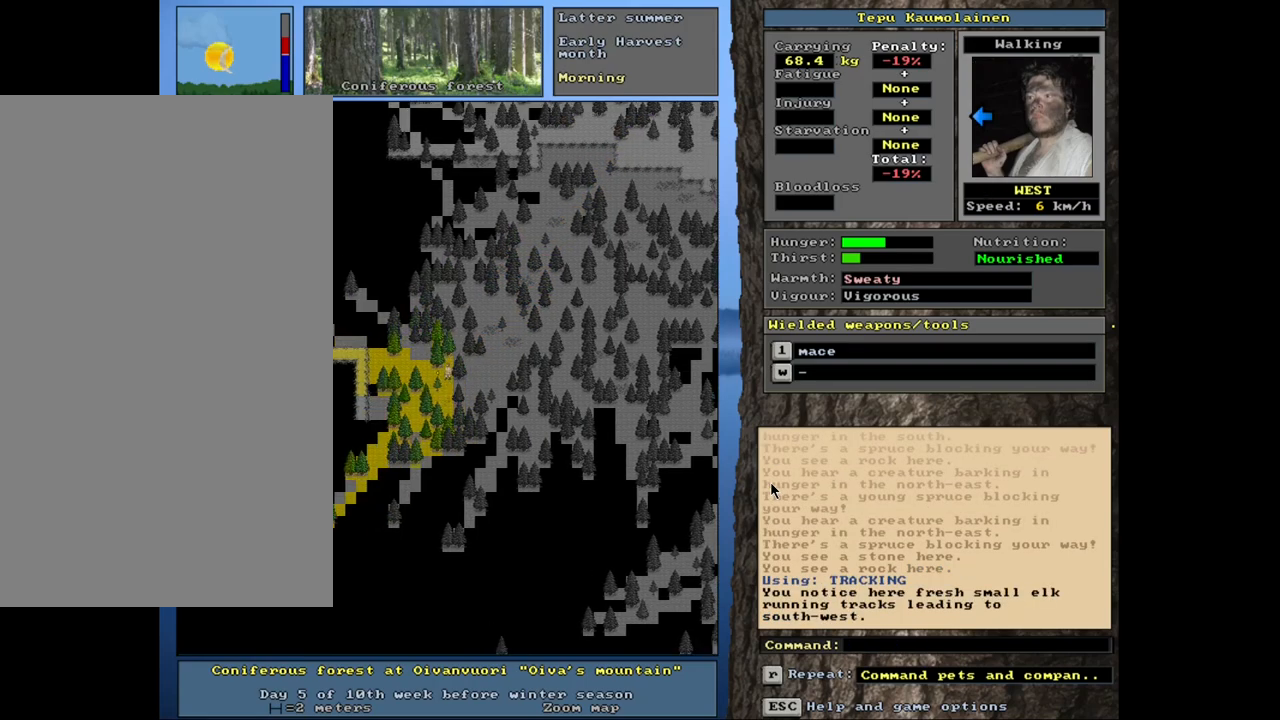
{"keys": ["ctrl_l"], "mouse": [], "events": [[50, "num4", "down"], [184, "num4", "up"], [267, "num4", "down"], [350, "num4", "up"]]}
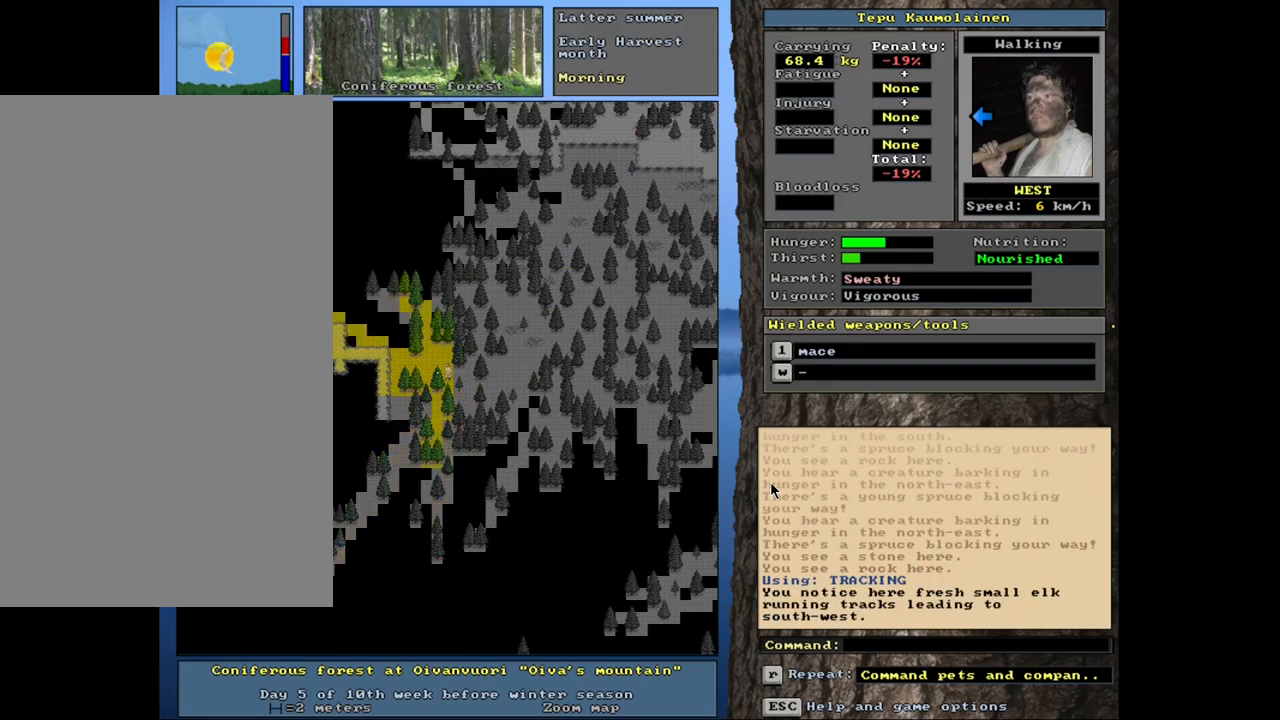
{"keys": ["ctrl_l", "num4"], "mouse": [], "events": [[17, "num7", "down"], [134, "num7", "up"], [250, "num4", "down"], [384, "num4", "up"], [467, "num4", "down"]]}
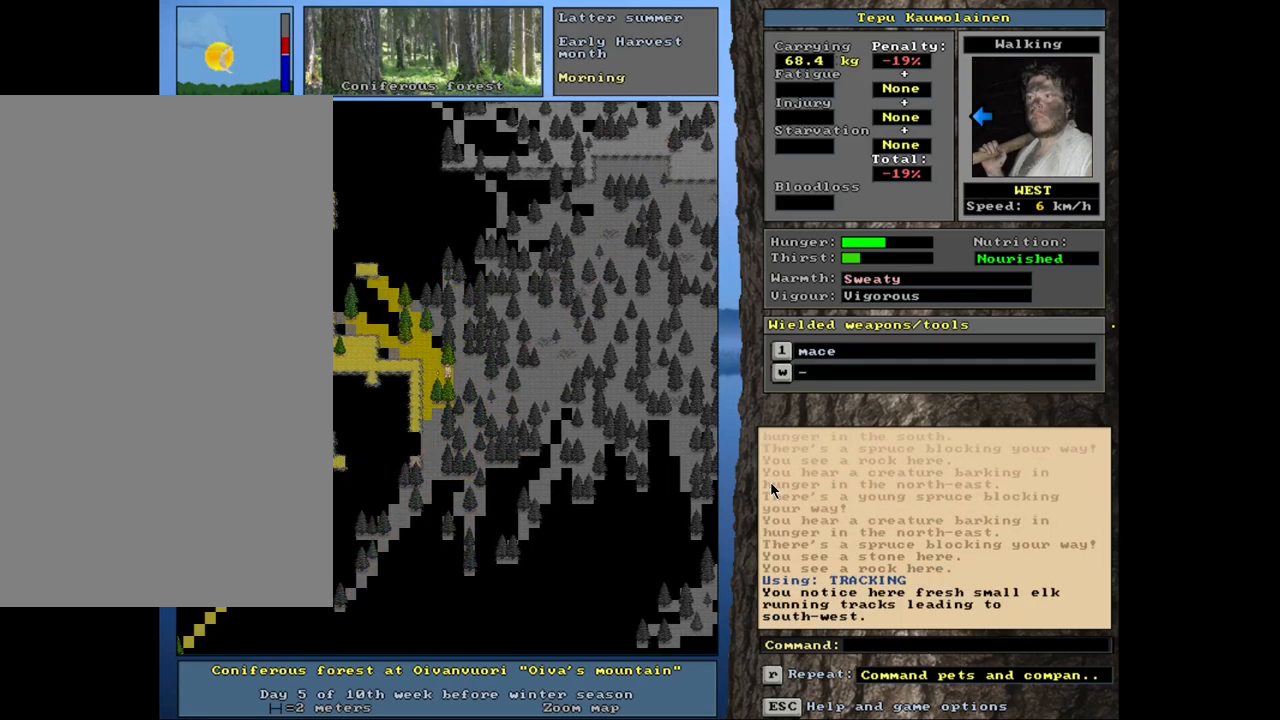
{"keys": ["ctrl_l"], "mouse": [], "events": [[84, "num4", "up"], [117, "num4", "down"], [217, "num4", "up"], [317, "num4", "down"], [417, "num4", "up"]]}
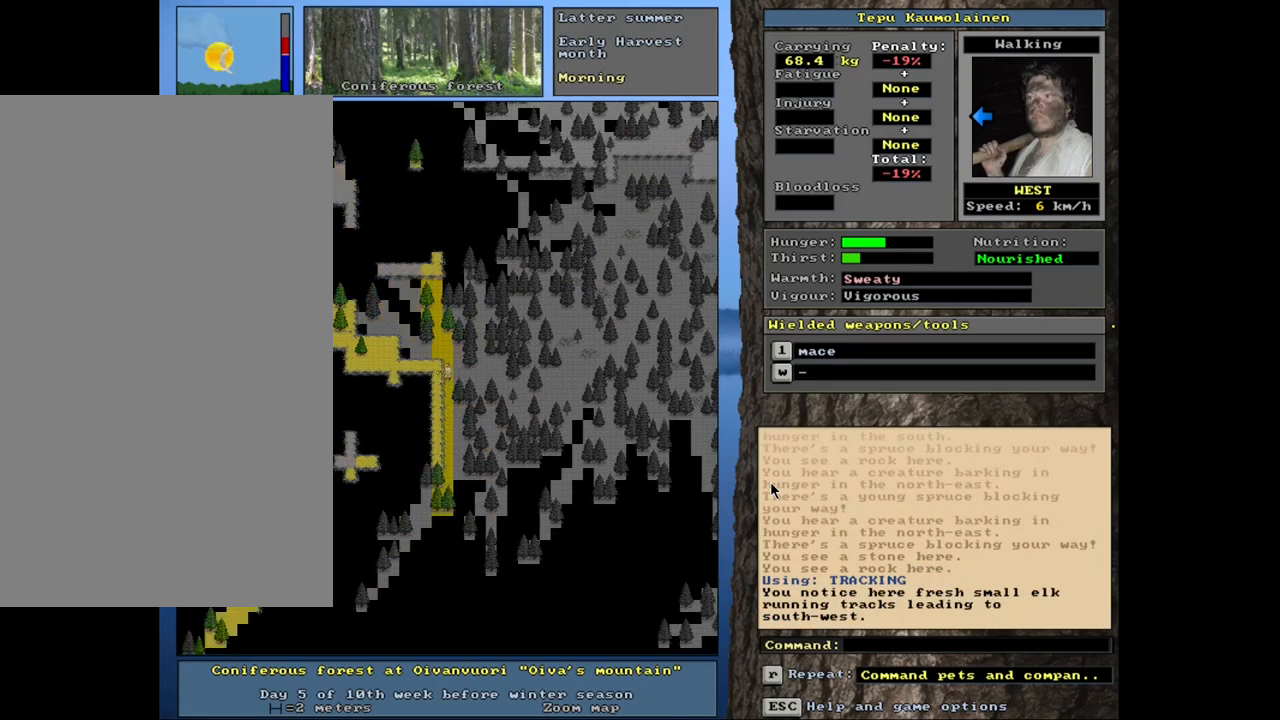
{"keys": [], "mouse": [], "events": [[17, "num4", "down"], [134, "num4", "up"], [500, "ctrl_l", "up"]]}
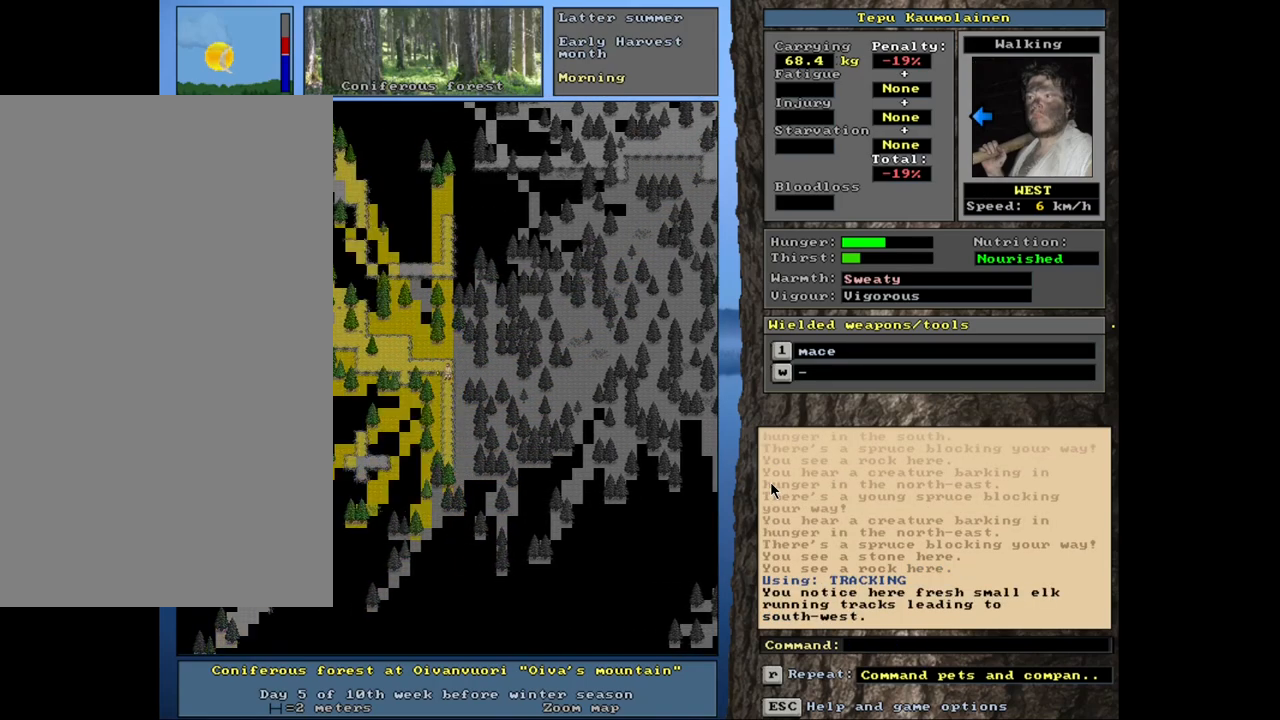
{"keys": ["num4"], "mouse": [], "events": [[417, "num4", "down"]]}
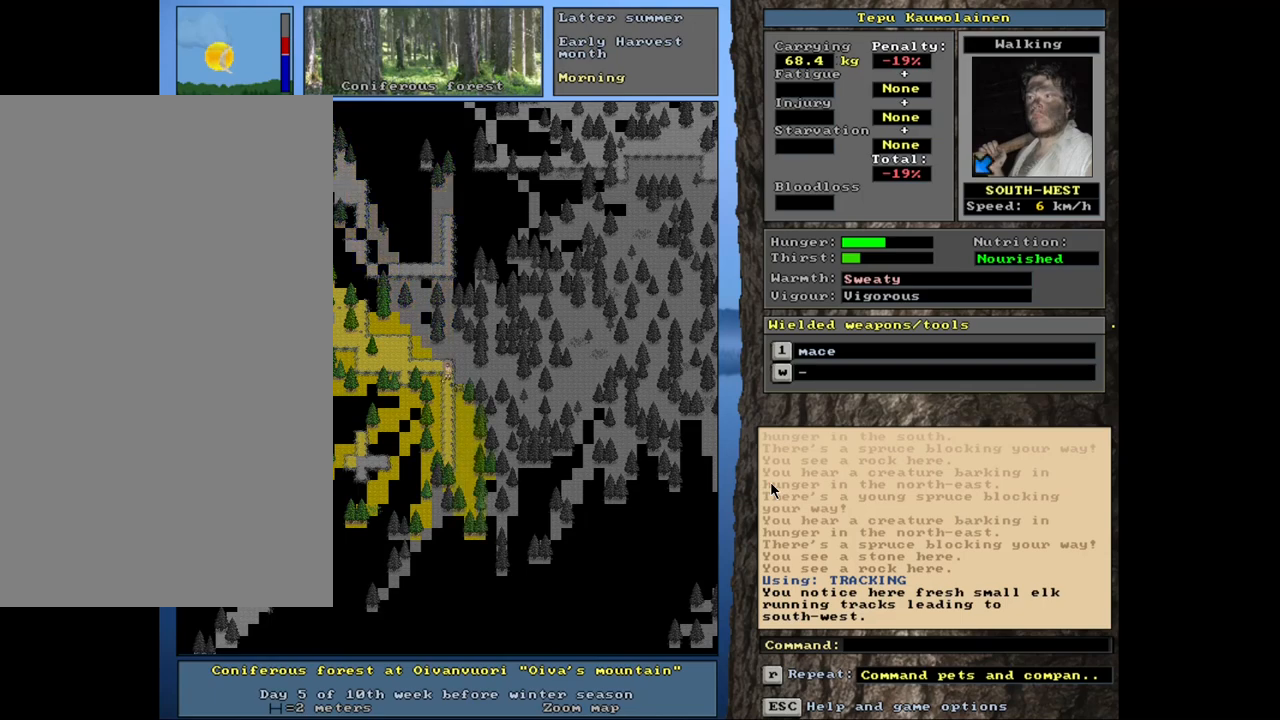
{"keys": ["ctrl_l", "num2"], "mouse": [], "events": [[50, "num4", "up"], [117, "ctrl_l", "down"], [334, "num2", "down"], [417, "num2", "up"], [500, "num2", "down"]]}
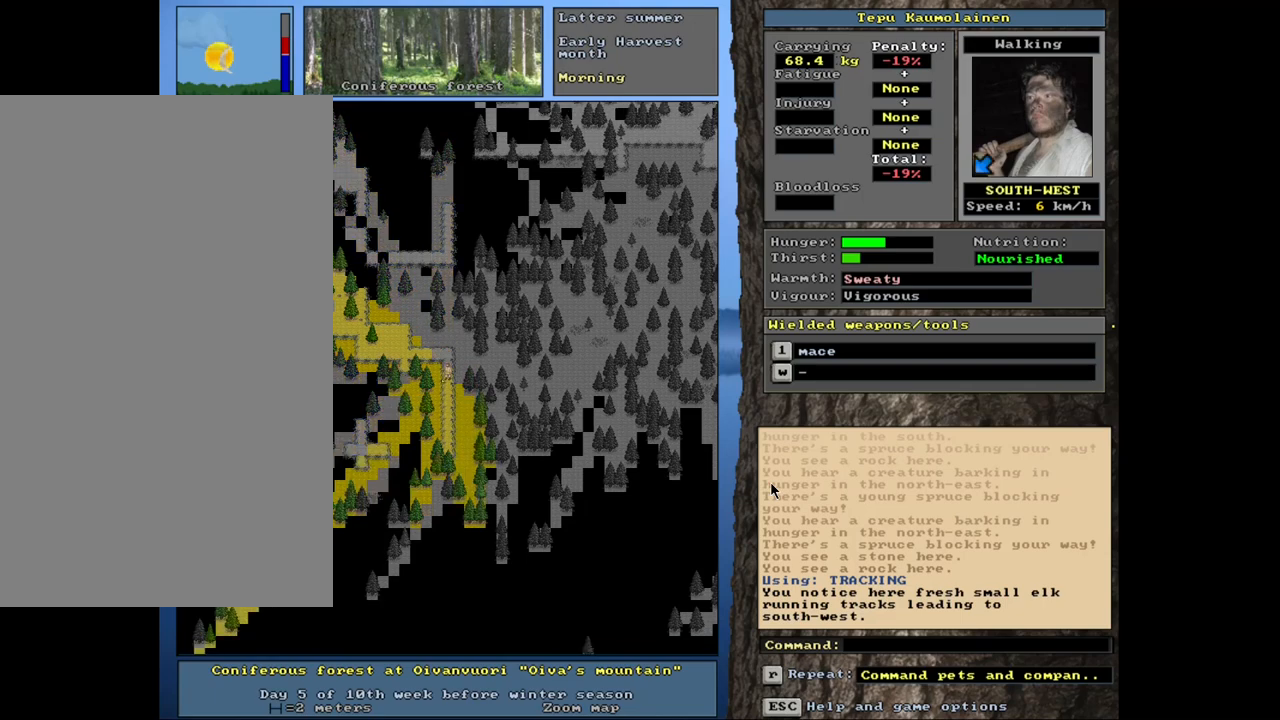
{"keys": ["ctrl_l"], "mouse": [], "events": [[84, "num2", "up"], [350, "num2", "down"], [450, "num2", "up"]]}
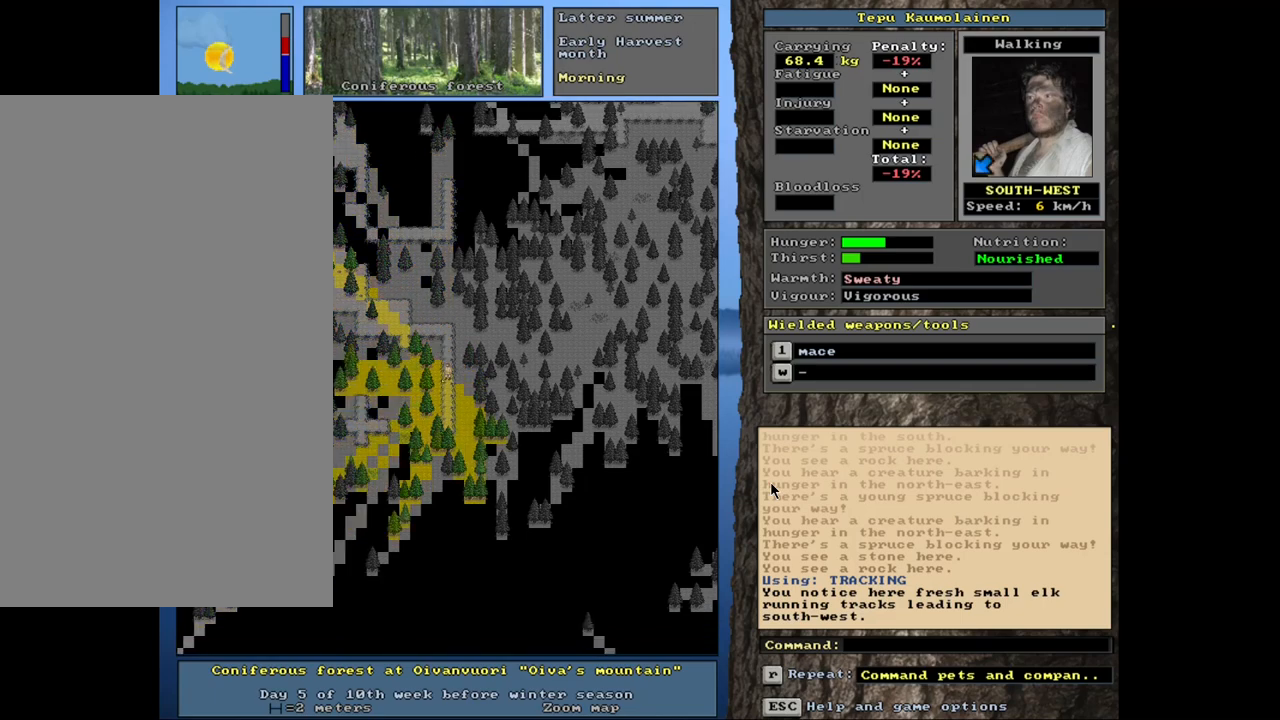
{"keys": ["ctrl_l"], "mouse": [], "events": [[67, "num1", "down"], [184, "num1", "up"], [317, "num2", "down"], [367, "num1", "down"], [417, "num2", "up"], [500, "num1", "up"]]}
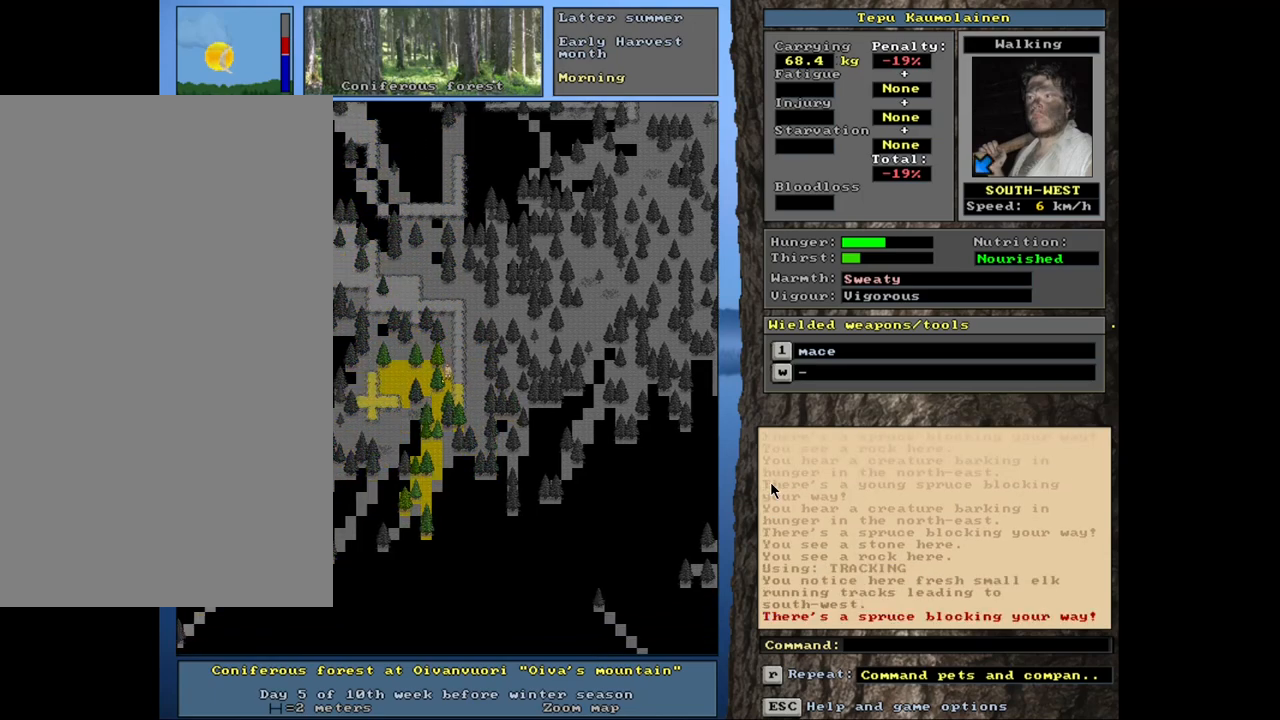
{"keys": ["ctrl_l"], "mouse": [], "events": [[267, "num2", "down"], [350, "num1", "down"], [367, "num2", "up"], [500, "num1", "up"]]}
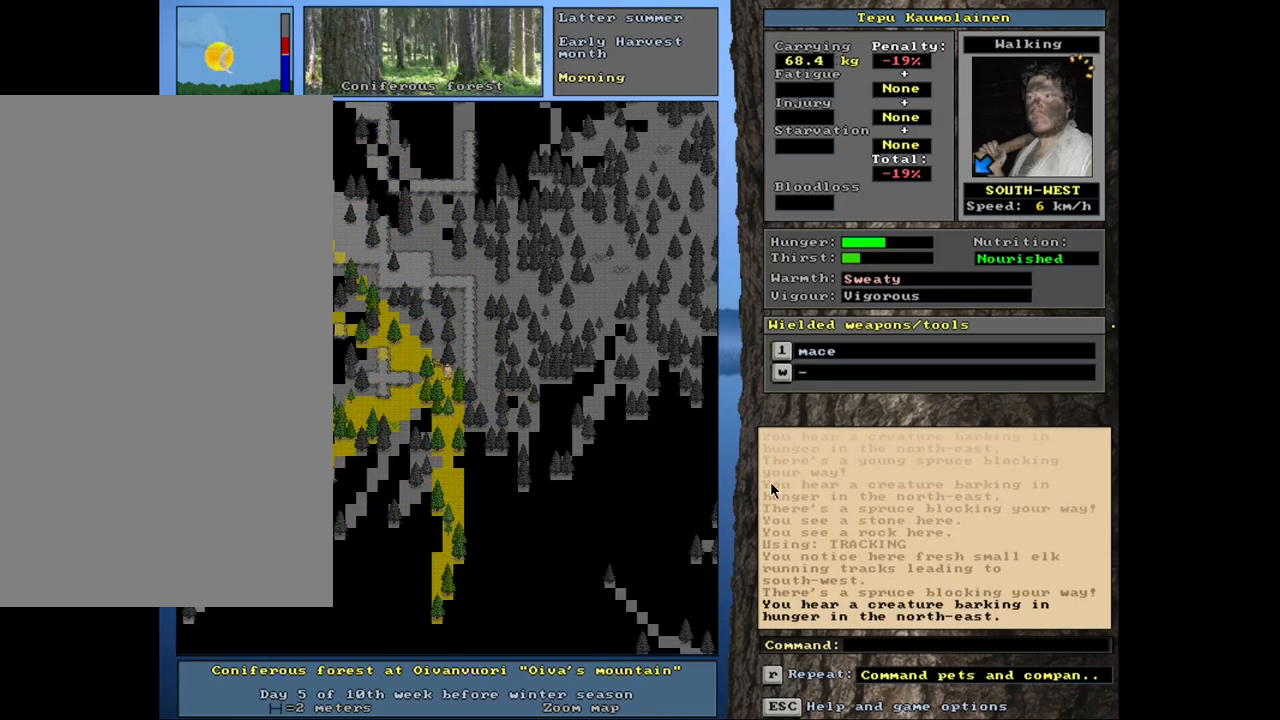
{"keys": ["ctrl_l"], "mouse": [], "events": []}
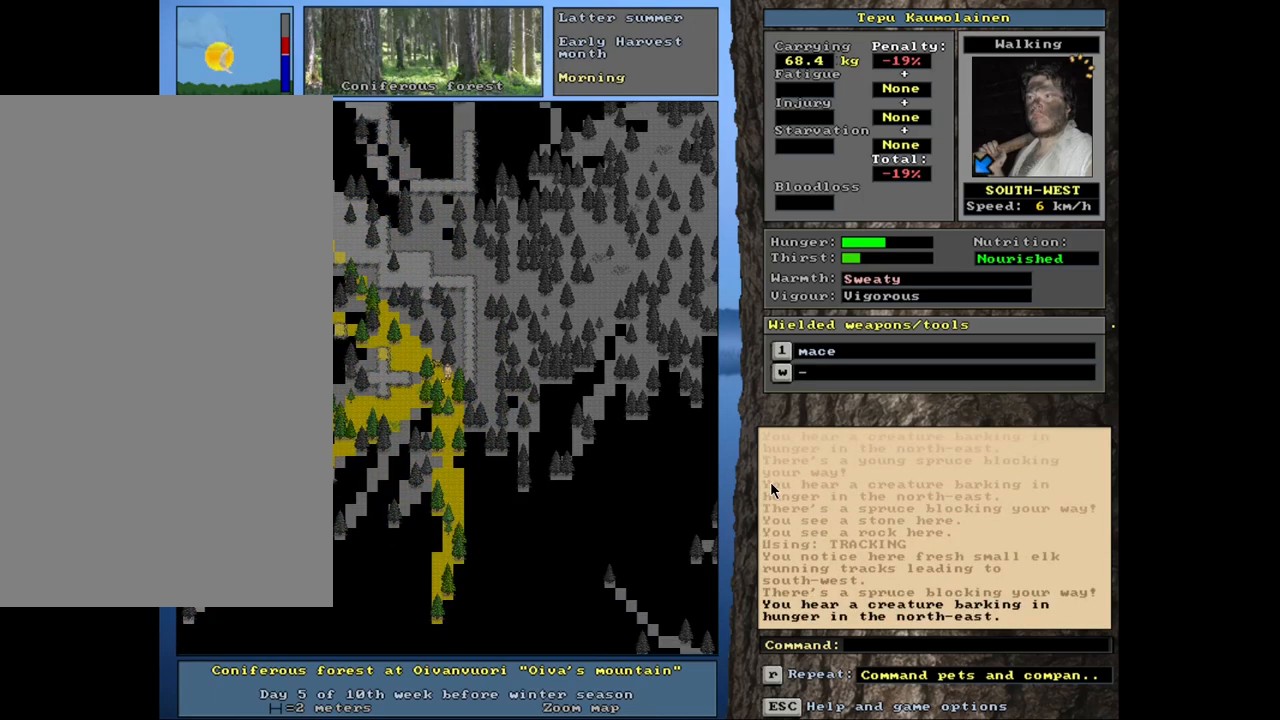
{"keys": ["ctrl_l"], "mouse": [], "events": []}
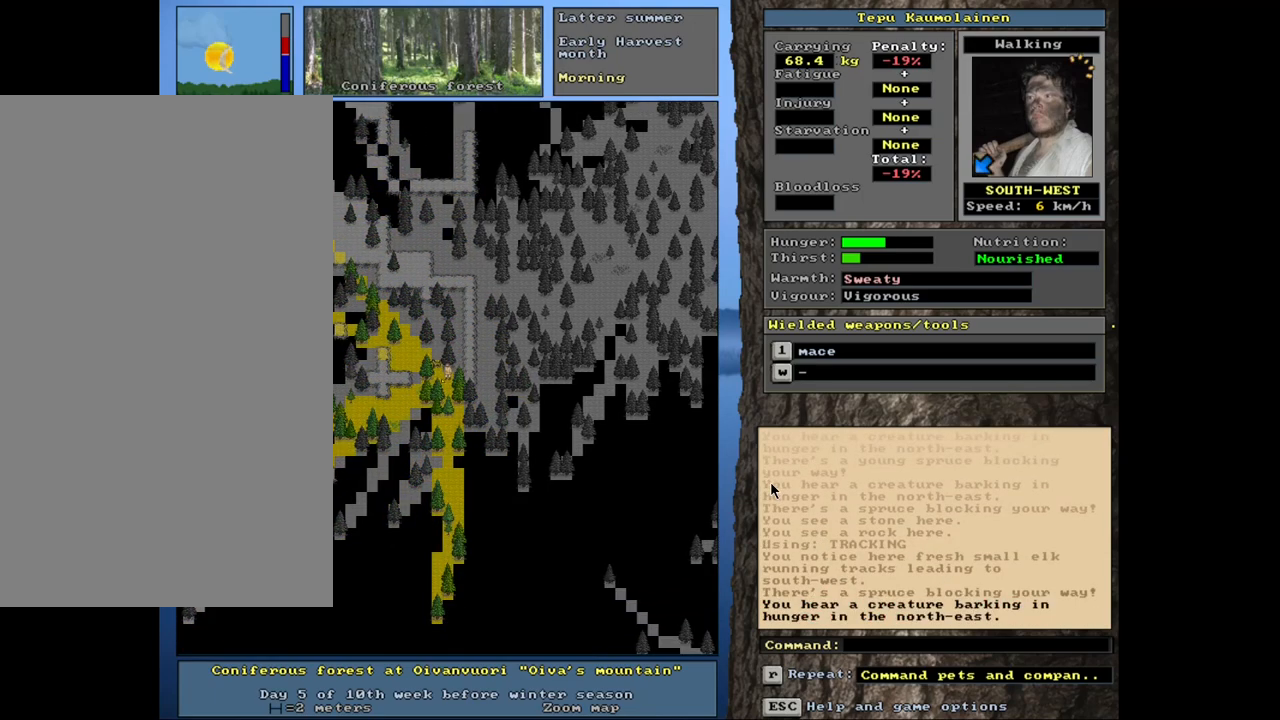
{"keys": ["ctrl_l"], "mouse": [], "events": []}
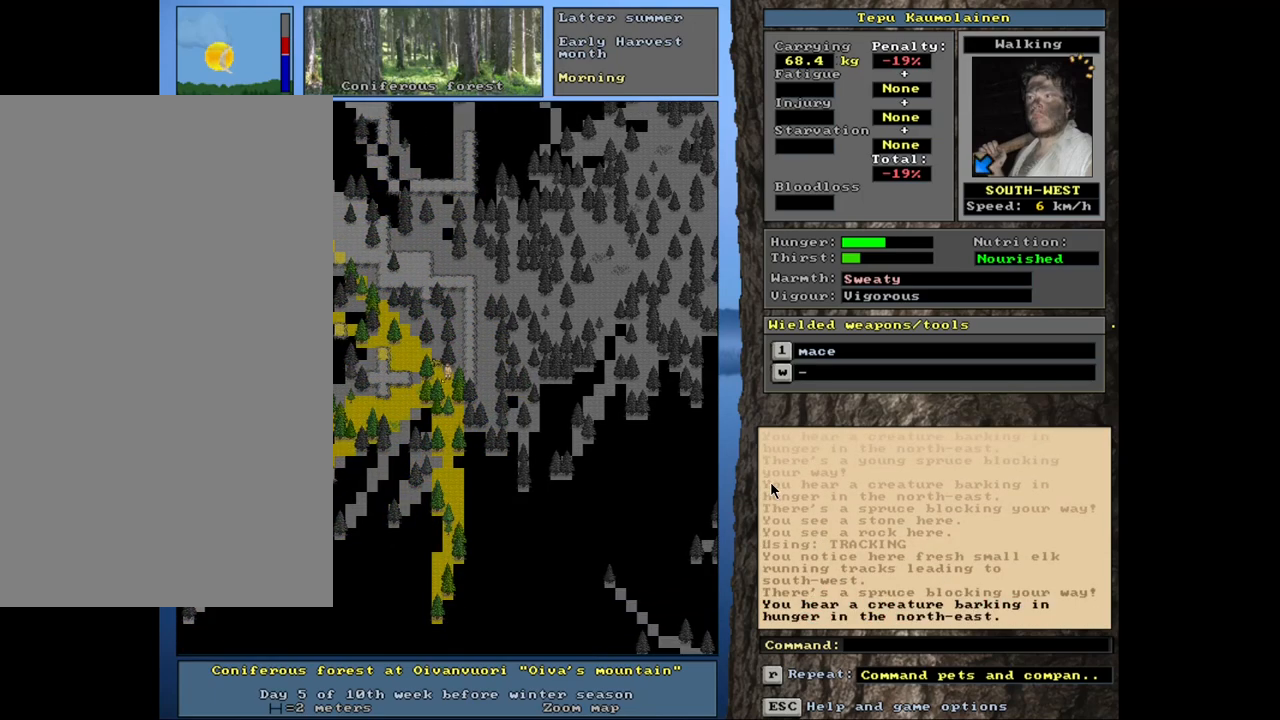
{"keys": ["ctrl_l", "num4"], "mouse": [], "events": [[150, "num1", "down"], [250, "num1", "up"], [384, "num4", "down"]]}
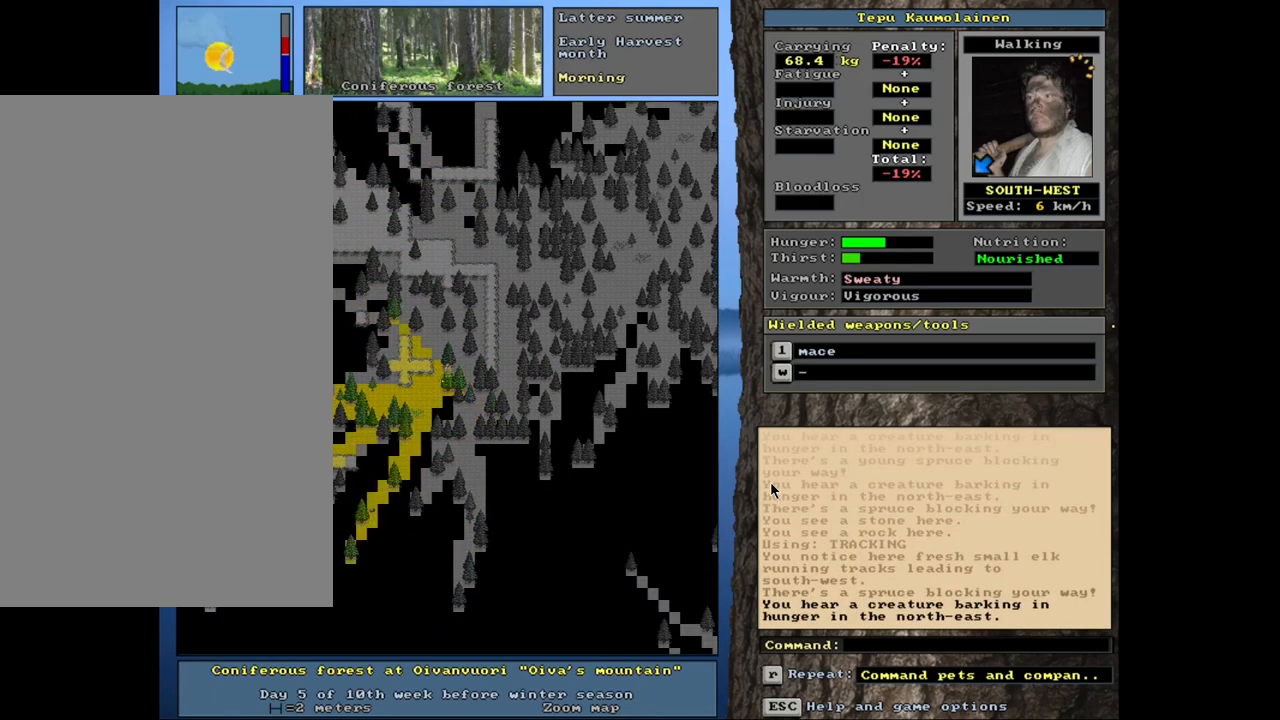
{"keys": ["ctrl_l"], "mouse": [], "events": [[34, "num4", "up"], [317, "num1", "down"], [450, "num1", "up"]]}
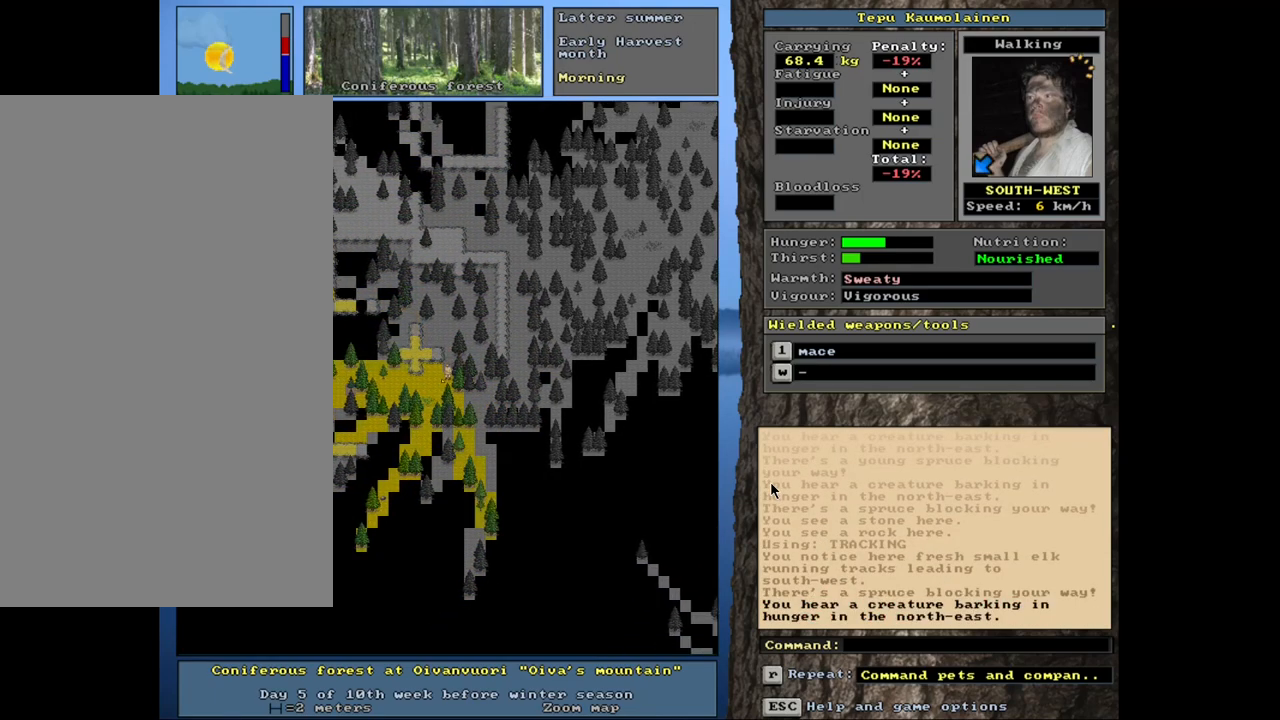
{"keys": ["num4"], "mouse": [], "events": [[17, "num1", "down"], [100, "num1", "up"], [400, "ctrl_l", "up"], [450, "num4", "down"]]}
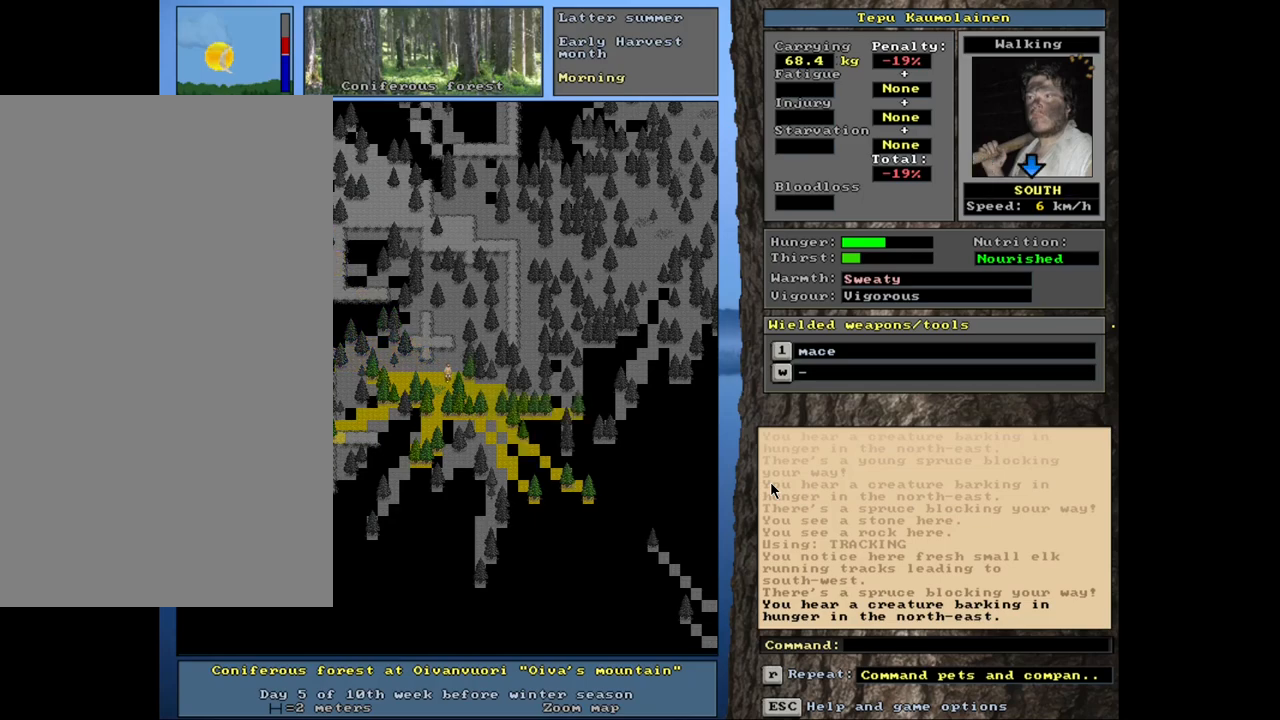
{"keys": ["ctrl_l"], "mouse": [], "events": [[67, "num4", "up"], [134, "ctrl_l", "down"], [200, "num1", "down"], [300, "num2", "down"], [317, "num1", "up"], [400, "num1", "down"], [467, "num2", "up"], [484, "num1", "up"]]}
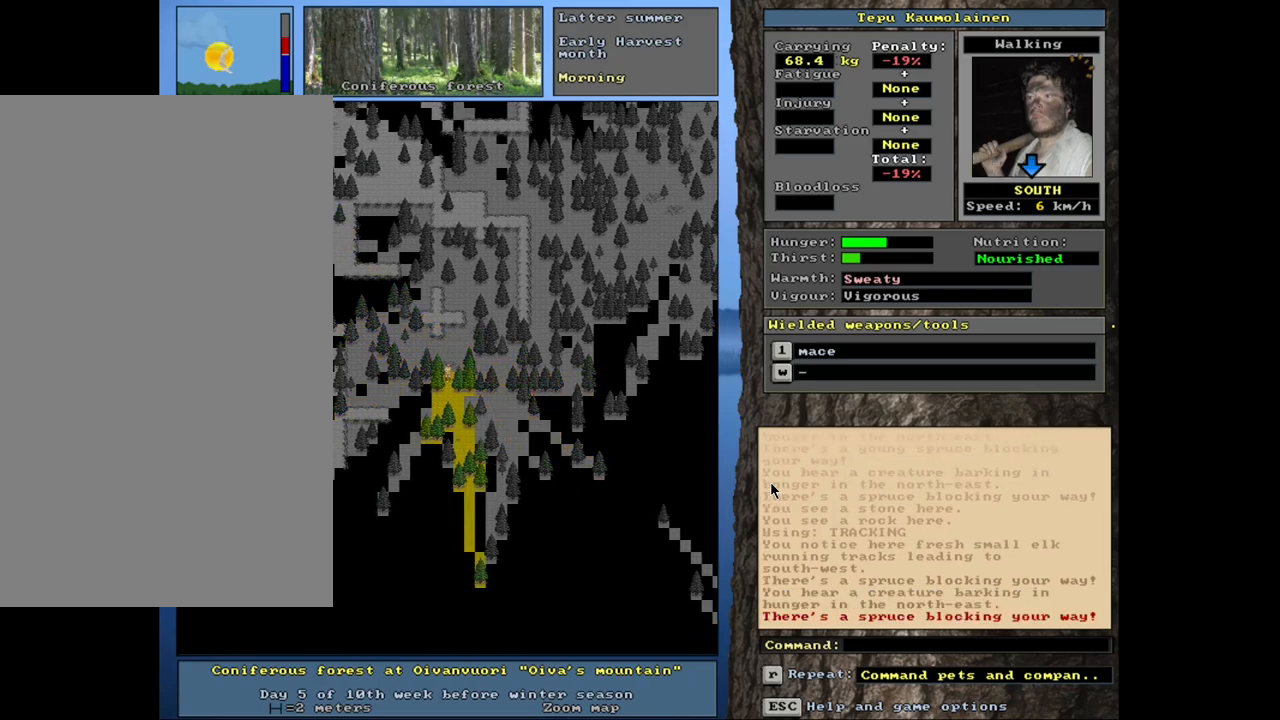
{"keys": ["ctrl_l"], "mouse": [], "events": [[317, "num2", "down"], [450, "num2", "up"]]}
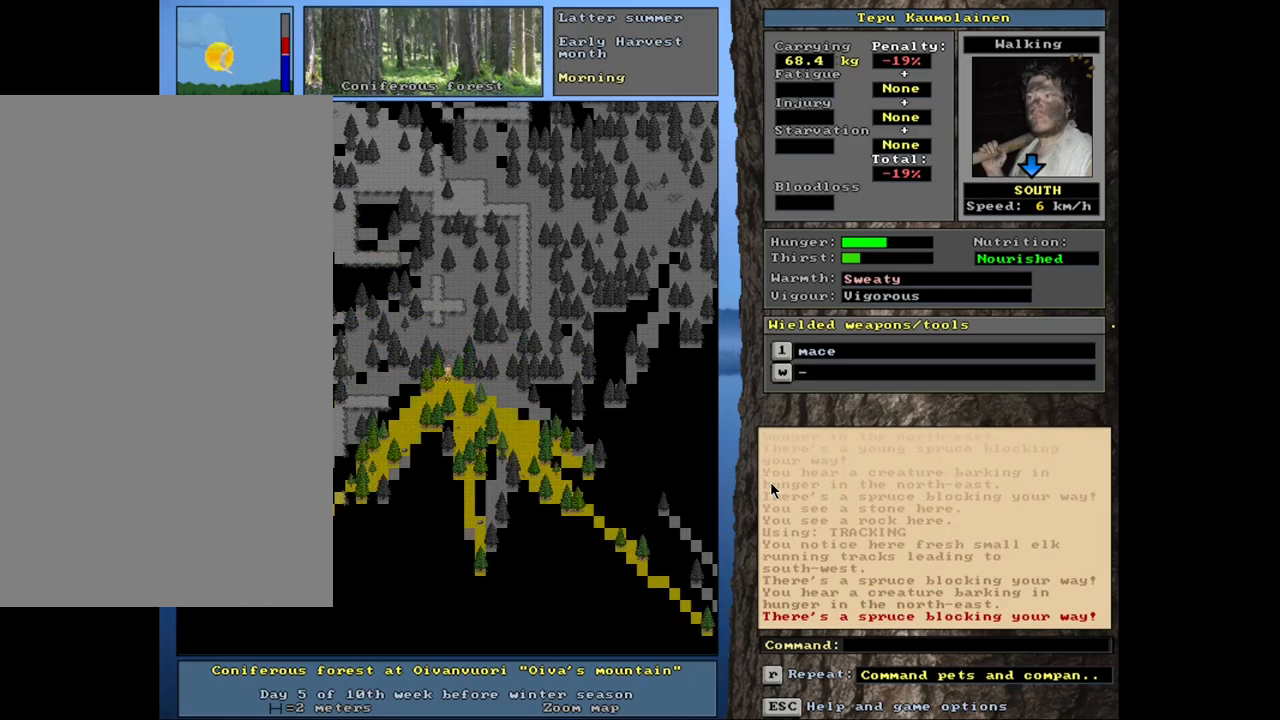
{"keys": ["ctrl_l", "num2"], "mouse": [], "events": [[34, "num3", "down"], [167, "num3", "up"], [284, "num2", "down"], [384, "num2", "up"], [484, "num2", "down"]]}
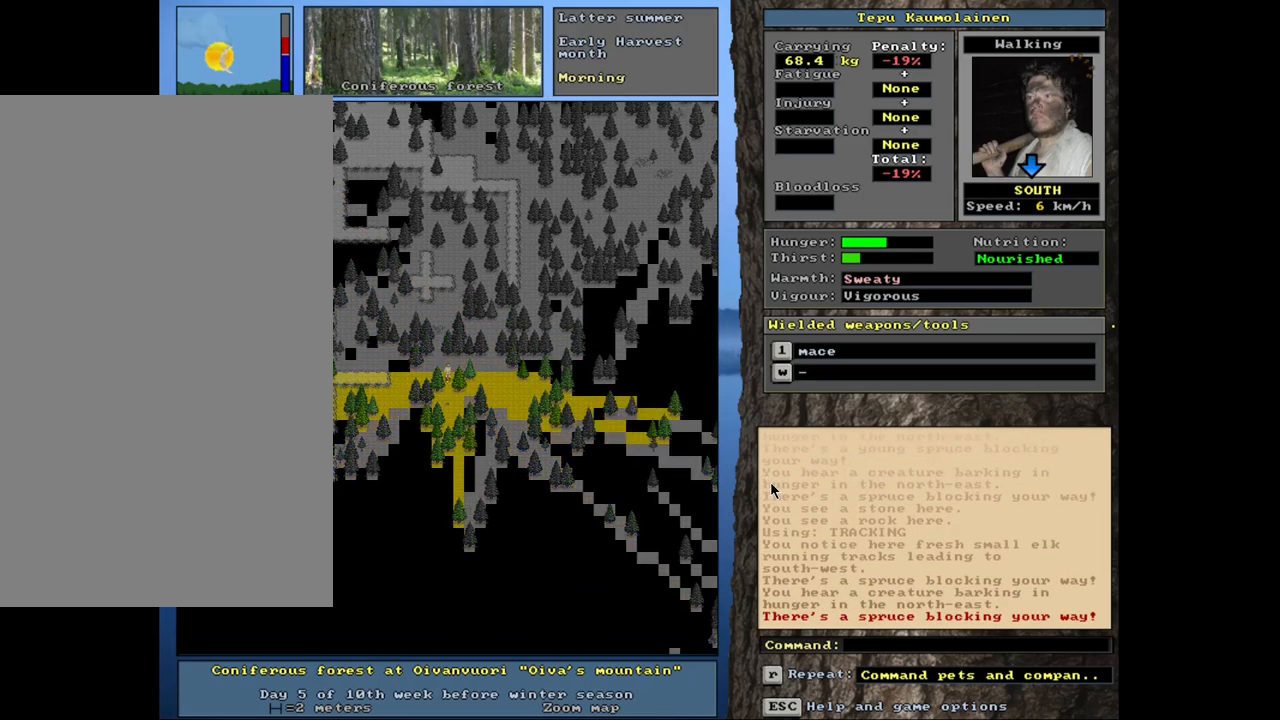
{"keys": ["ctrl_l"], "mouse": [], "events": [[84, "num2", "up"], [167, "num2", "down"], [284, "num2", "up"]]}
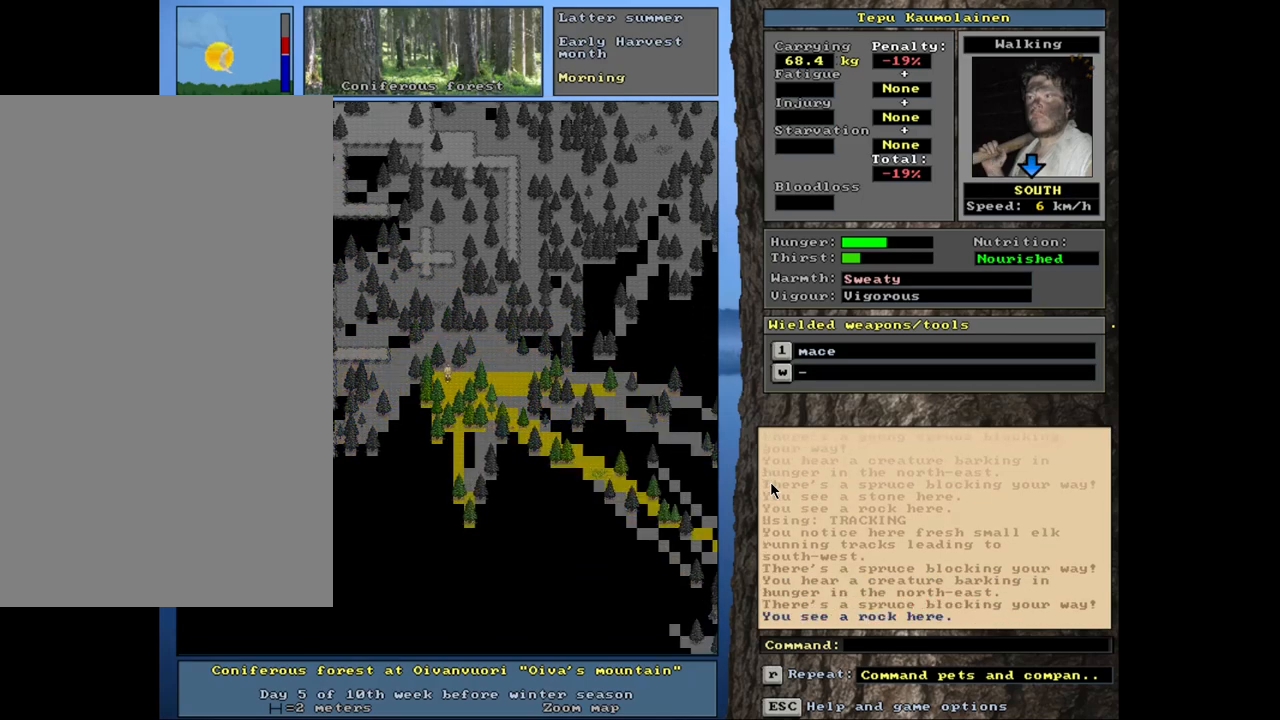
{"keys": ["ctrl_l", "num2"], "mouse": [], "events": [[217, "num2", "down"], [300, "num2", "up"], [384, "num2", "down"]]}
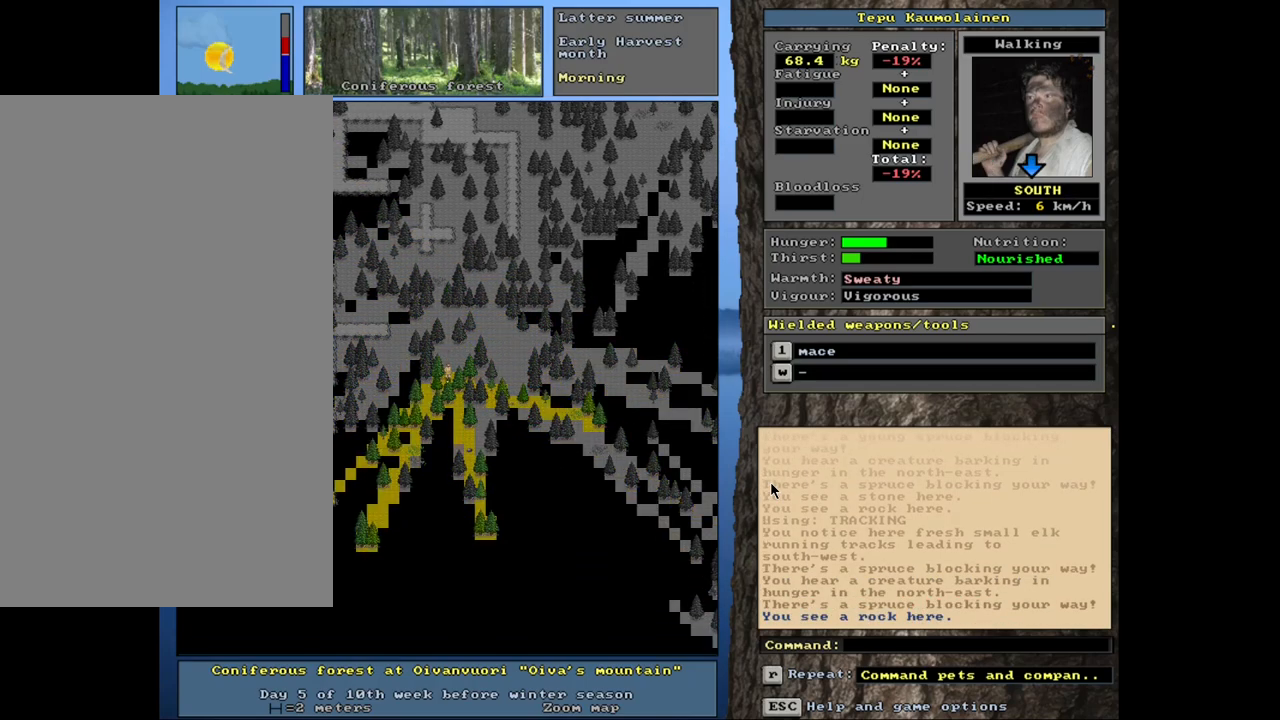
{"keys": ["ctrl_l"], "mouse": [], "events": [[17, "num2", "up"], [134, "num2", "down"], [200, "num1", "down"], [250, "num2", "up"], [367, "num1", "up"]]}
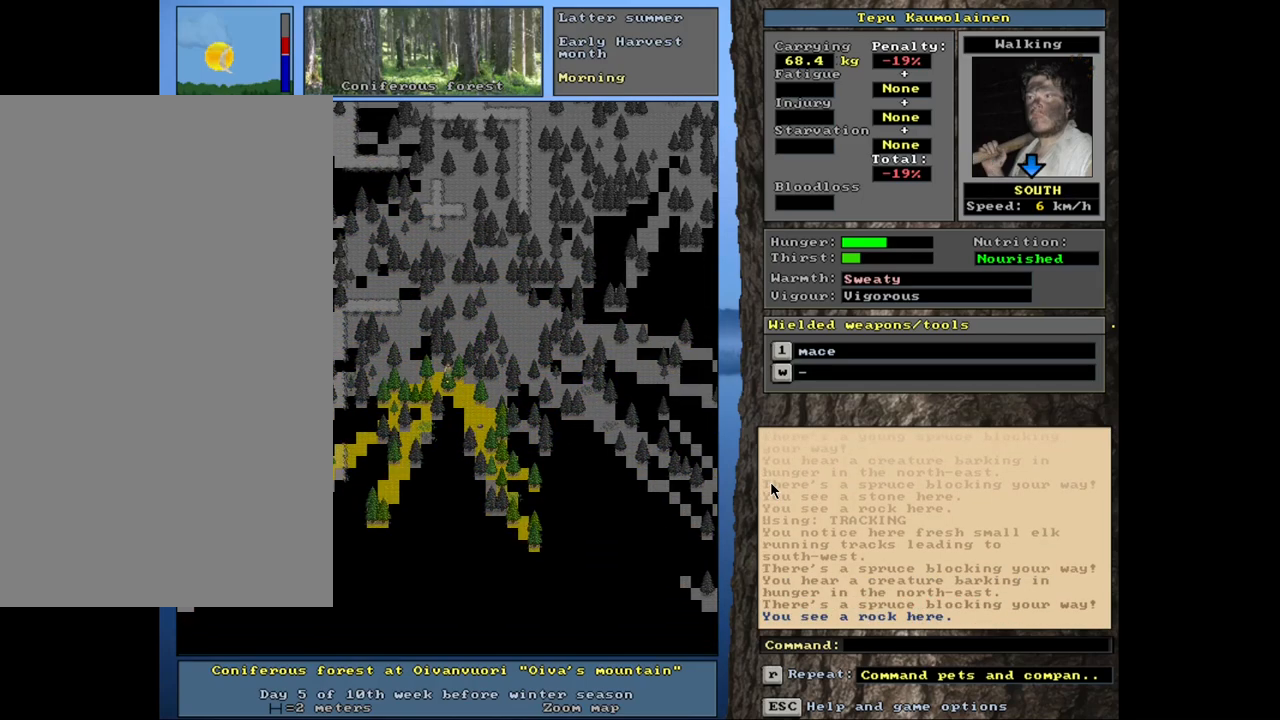
{"keys": ["ctrl_l"], "mouse": [], "events": [[150, "num1", "down"], [250, "num1", "up"]]}
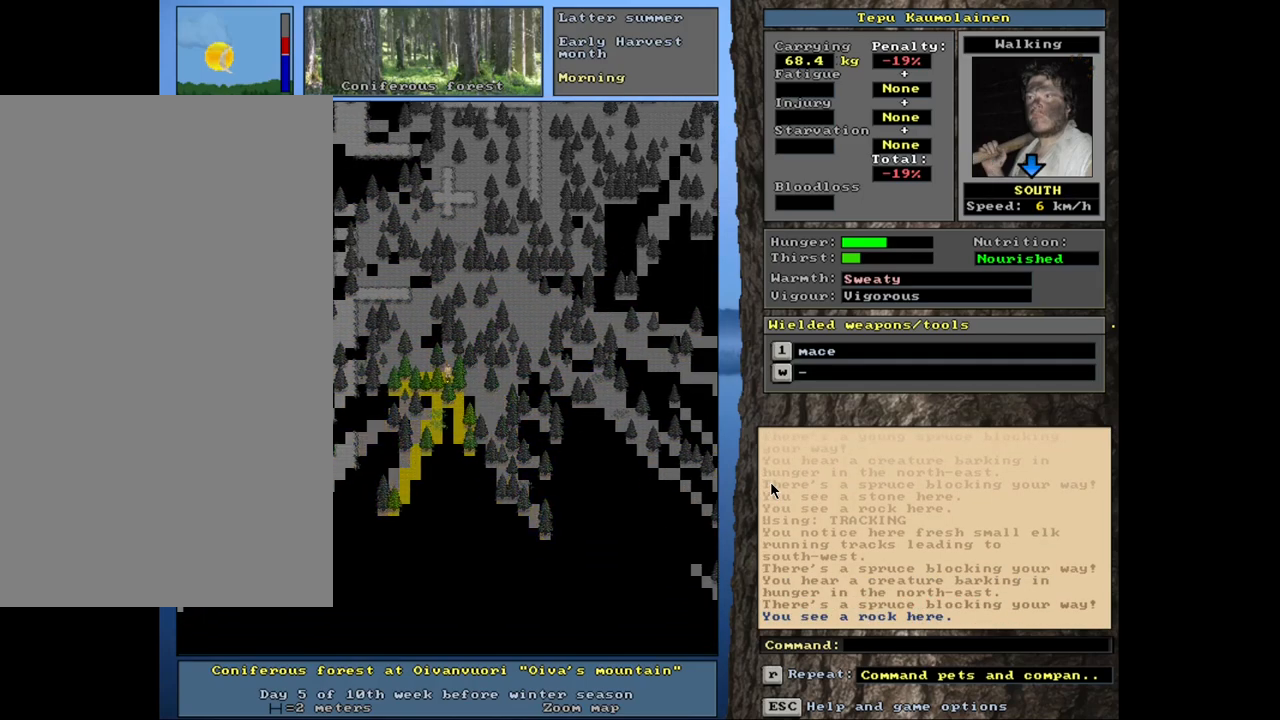
{"keys": ["ctrl_l"], "mouse": [], "events": [[234, "num2", "down"], [334, "num1", "down"], [367, "num2", "up"], [467, "num1", "up"]]}
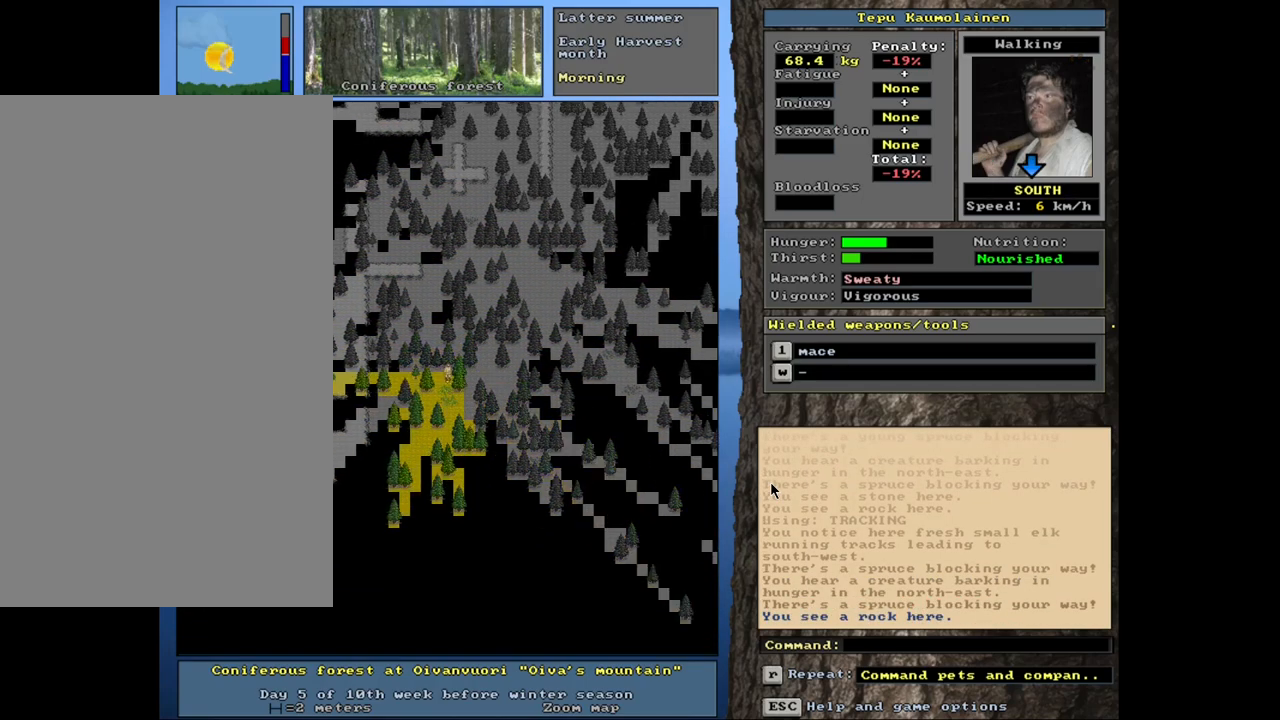
{"keys": ["ctrl_l", "num2"], "mouse": [], "events": [[250, "num2", "down"], [367, "num2", "up"], [450, "num2", "down"]]}
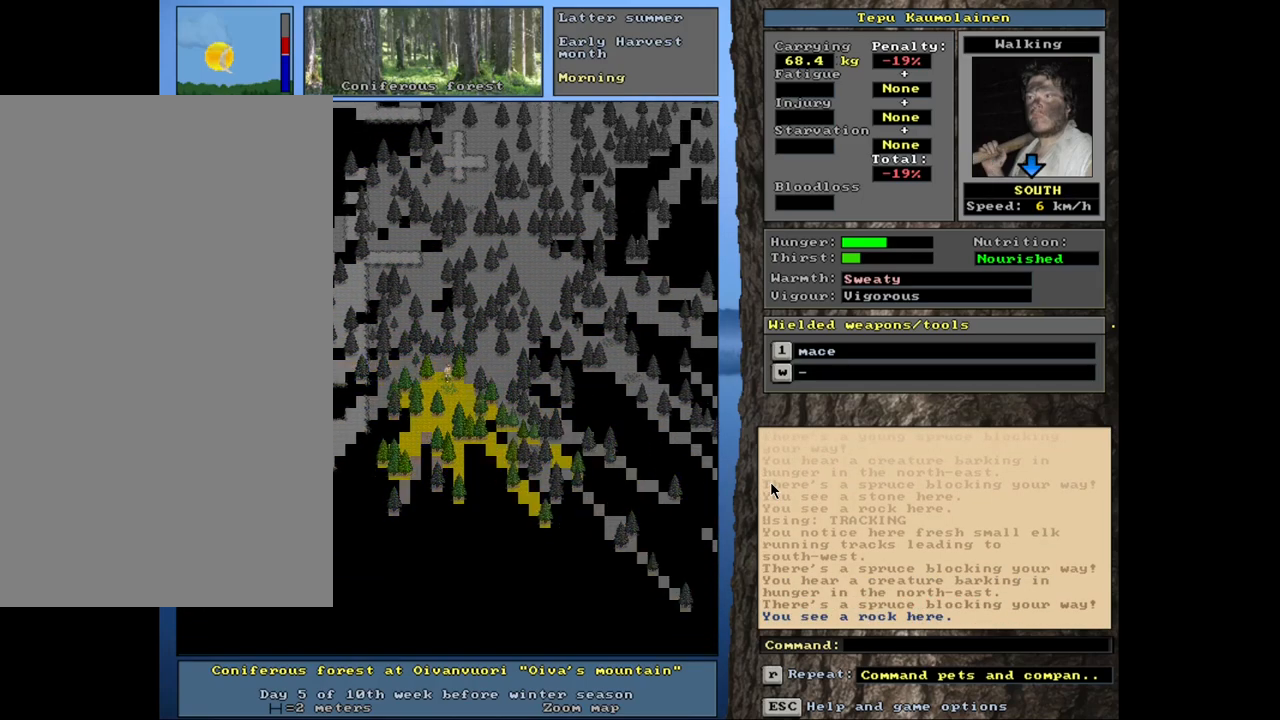
{"keys": ["ctrl_l"], "mouse": [], "events": [[67, "num2", "up"], [117, "num3", "down"], [234, "num3", "up"], [334, "num3", "down"], [384, "num3", "up"]]}
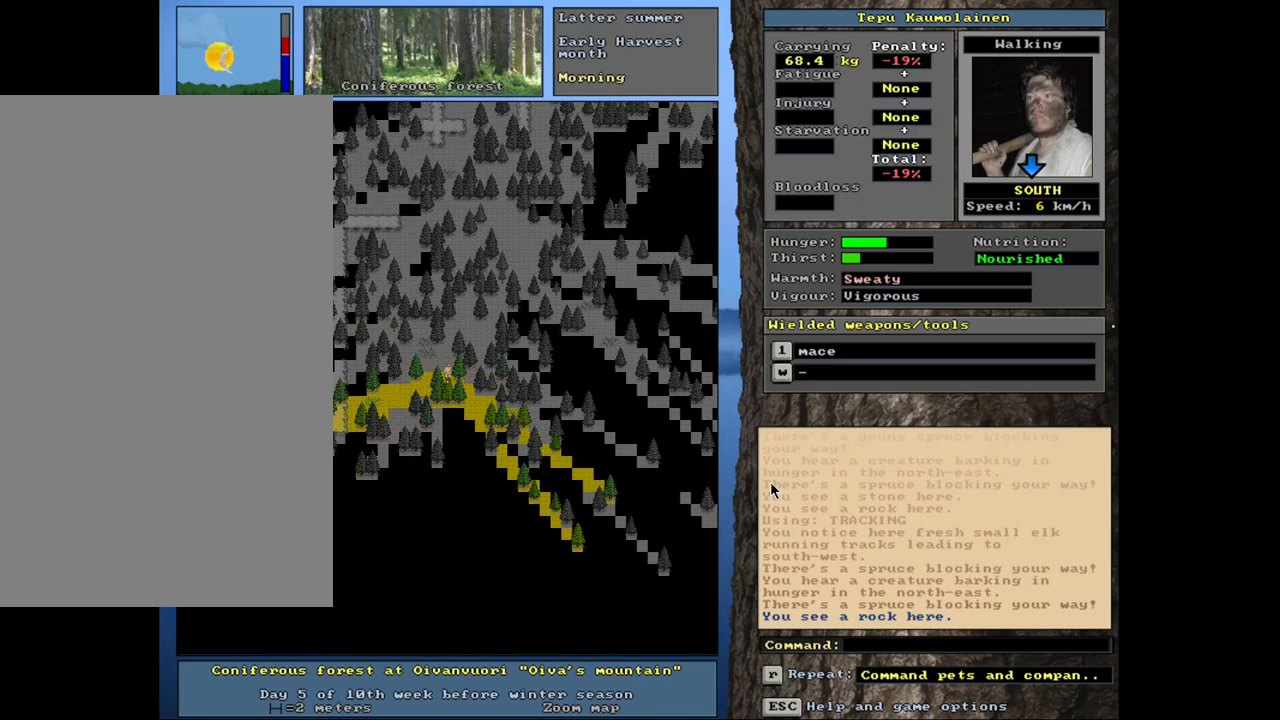
{"keys": ["ctrl_l", "num6"], "mouse": [], "events": [[34, "num3", "down"], [100, "num3", "up"], [200, "num3", "down"], [284, "num3", "up"], [417, "num6", "down"]]}